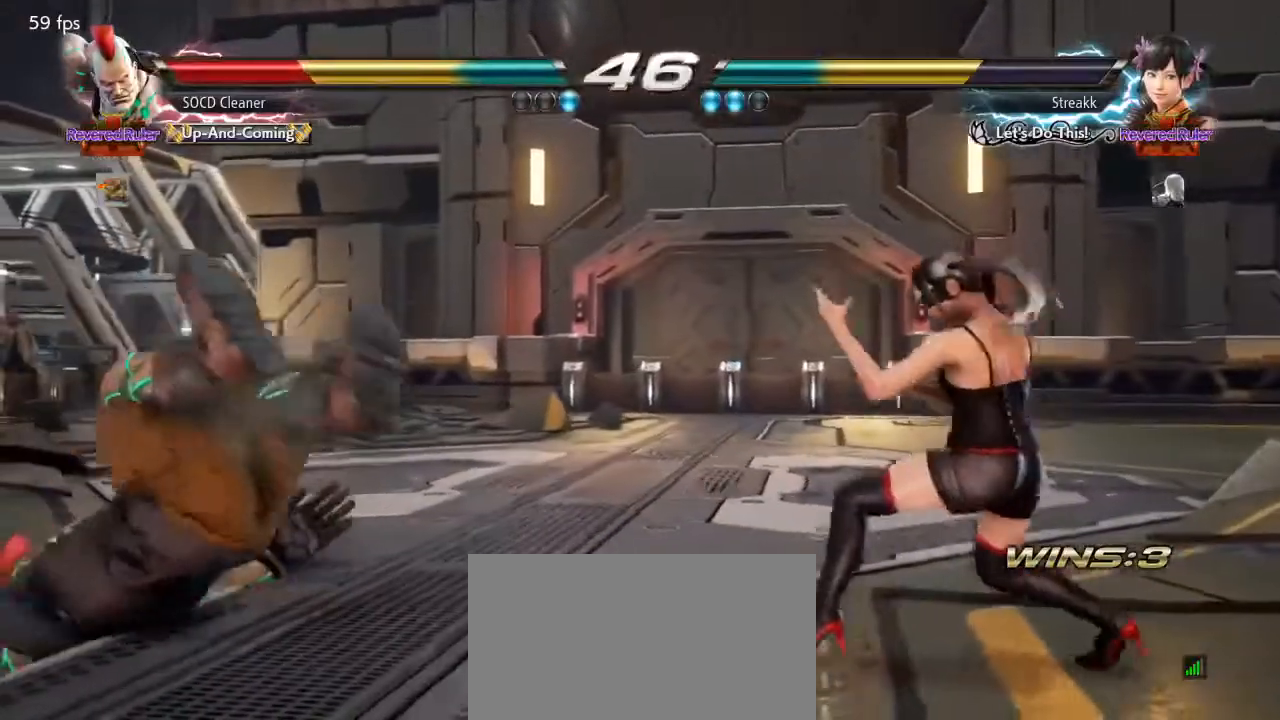
Gameplay with a controller (arcade stick); each line is a JSON object with the inputs held at the frame after it. "events" lists button and stick changes between this image and that frame as [ms after this image, input, new state], when the widget could be followed in between. Not read: L3 R3 other_buttons.
{"buttons": ["DPAD_LEFT"], "events": [[167, "DPAD_DOWN", "down"], [167, "DPAD_LEFT", "down"], [367, "DPAD_DOWN", "up"]]}
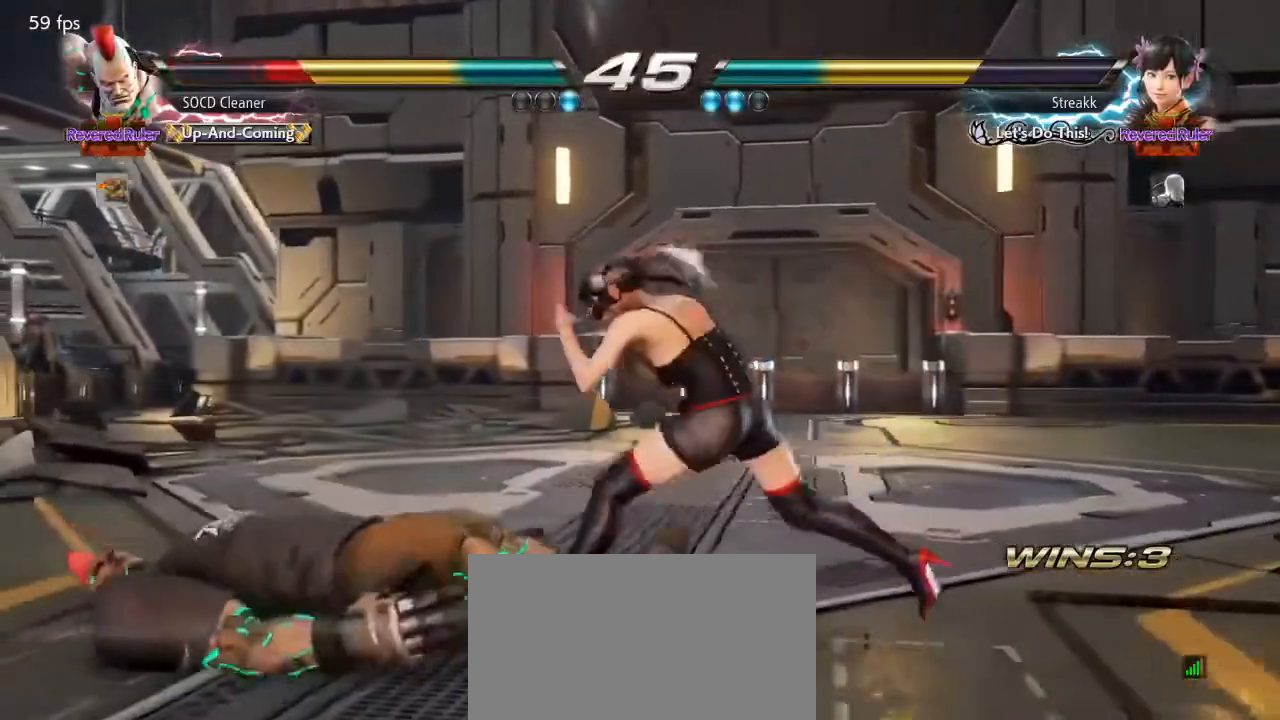
{"buttons": ["DPAD_LEFT"], "events": []}
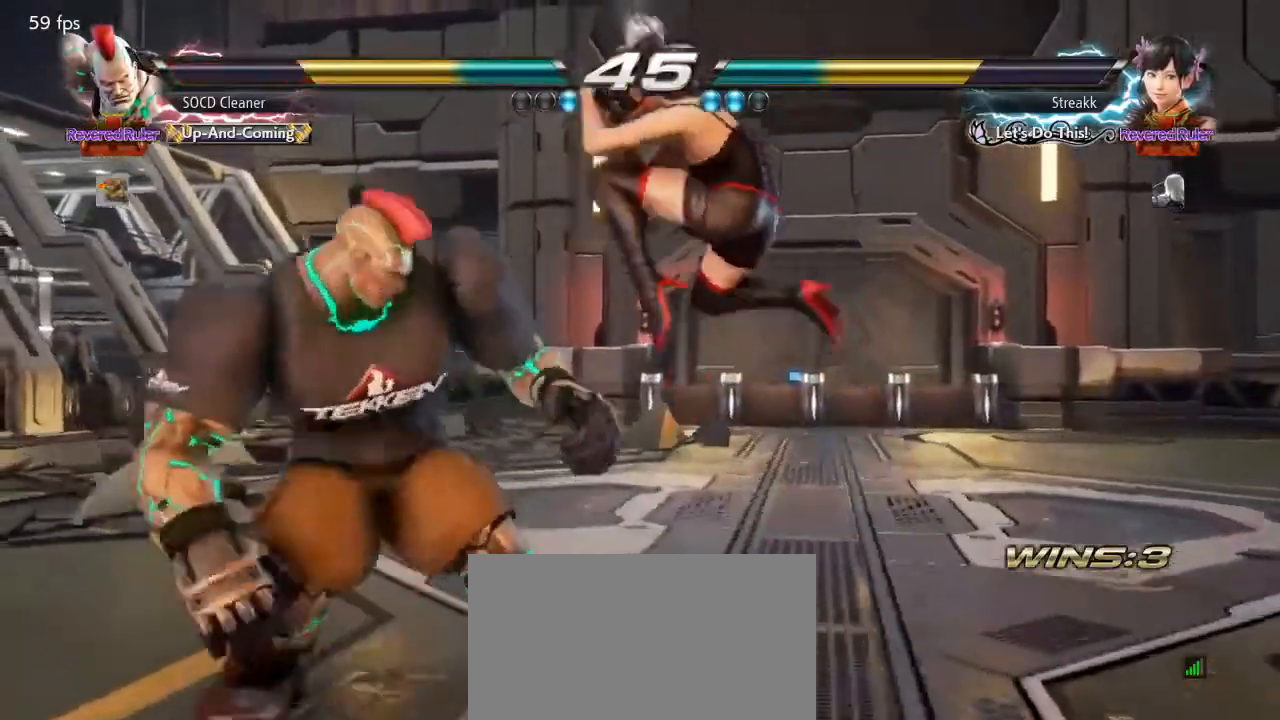
{"buttons": ["DPAD_LEFT"], "events": [[267, "DPAD_DOWN", "down"], [333, "DPAD_DOWN", "up"]]}
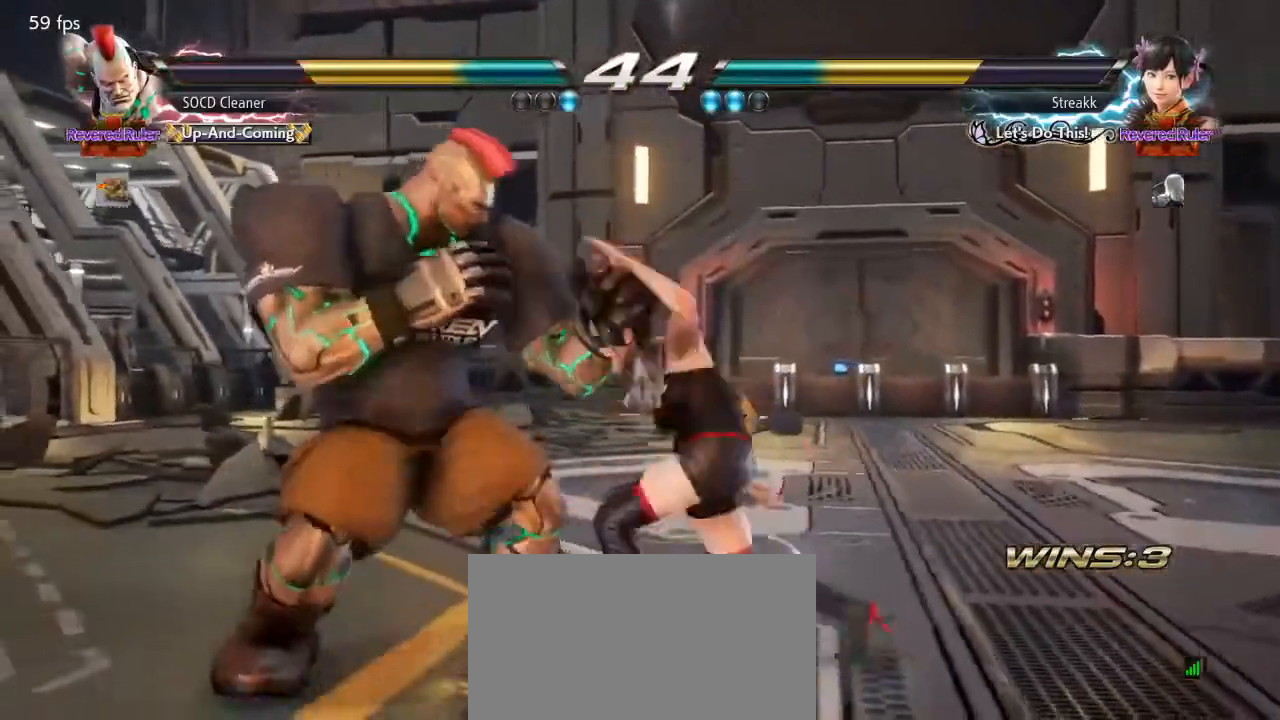
{"buttons": ["SQUARE"], "events": [[267, "DPAD_LEFT", "up"], [333, "TRIANGLE", "down"], [433, "SQUARE", "down"], [433, "TRIANGLE", "up"]]}
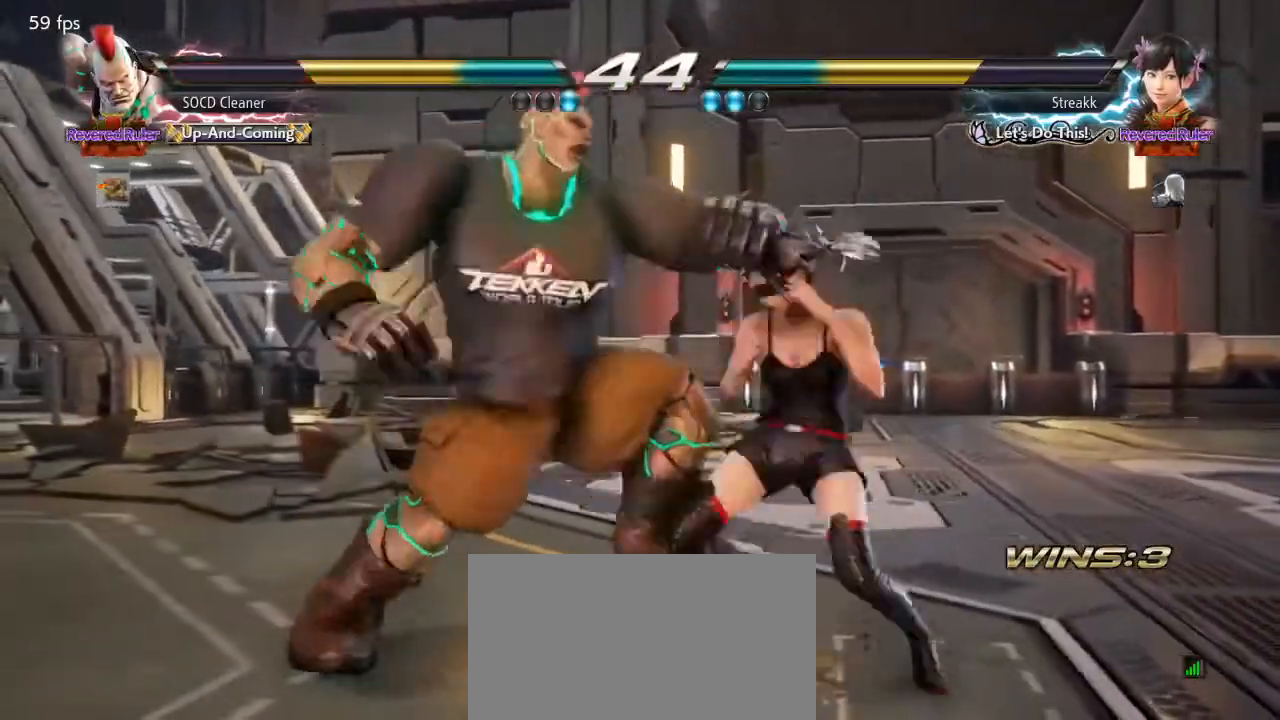
{"buttons": ["DPAD_LEFT"], "events": [[67, "SQUARE", "up"], [233, "DPAD_LEFT", "down"], [433, "DPAD_LEFT", "up"], [500, "DPAD_LEFT", "down"]]}
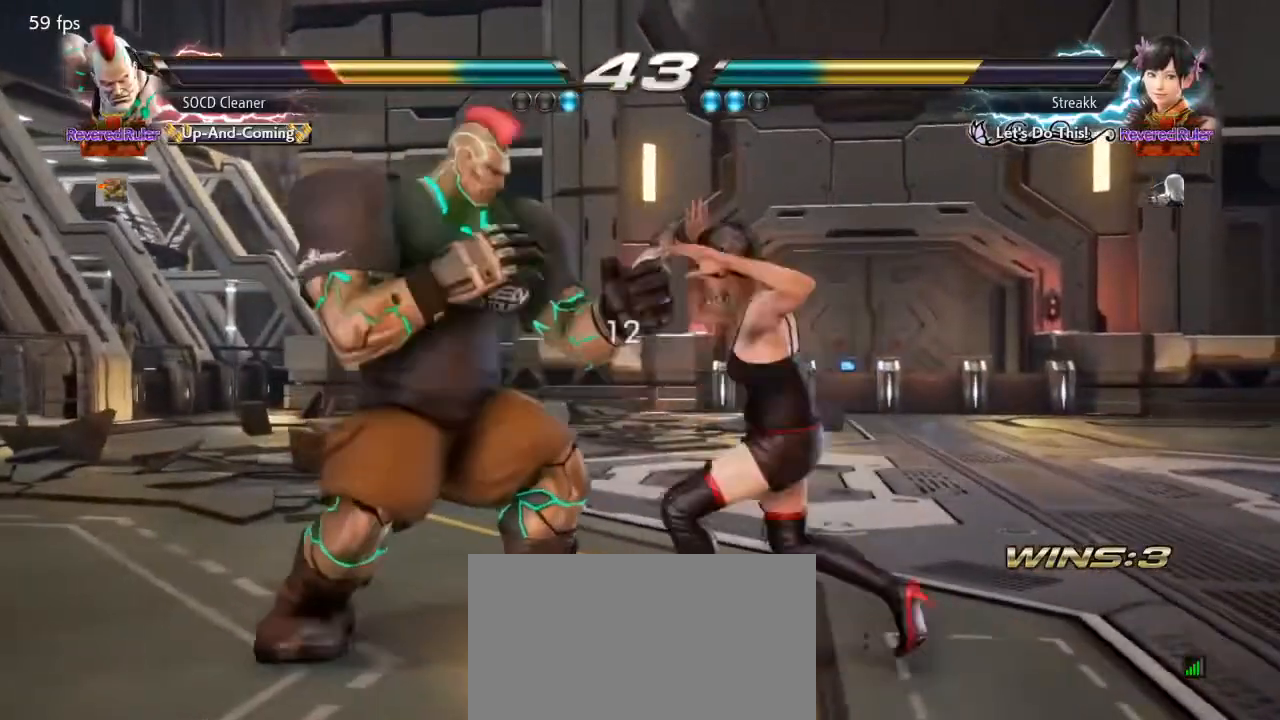
{"buttons": ["DPAD_LEFT"], "events": [[67, "DPAD_LEFT", "up"], [133, "DPAD_LEFT", "down"], [300, "DPAD_LEFT", "up"], [467, "DPAD_LEFT", "down"]]}
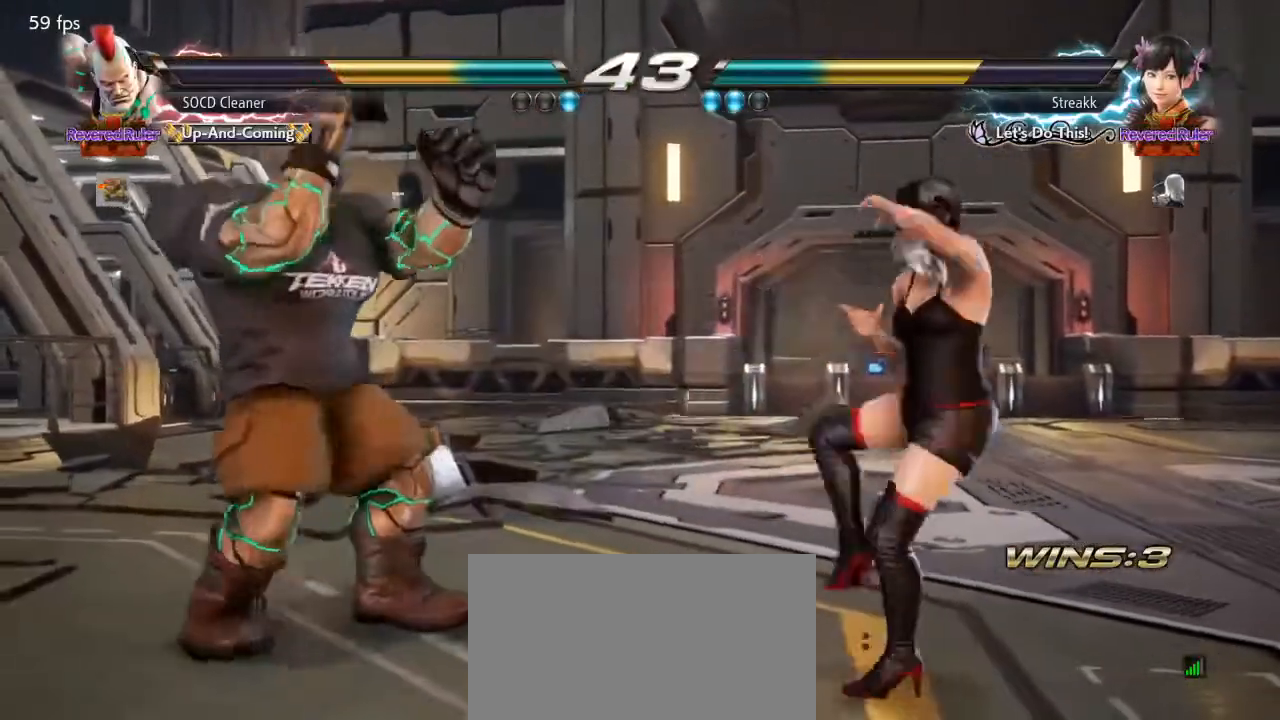
{"buttons": ["DPAD_LEFT"], "events": [[33, "DPAD_LEFT", "up"], [100, "DPAD_LEFT", "down"], [133, "DPAD_LEFT", "up"], [233, "DPAD_RIGHT", "down"], [400, "DPAD_RIGHT", "up"], [433, "DPAD_LEFT", "down"]]}
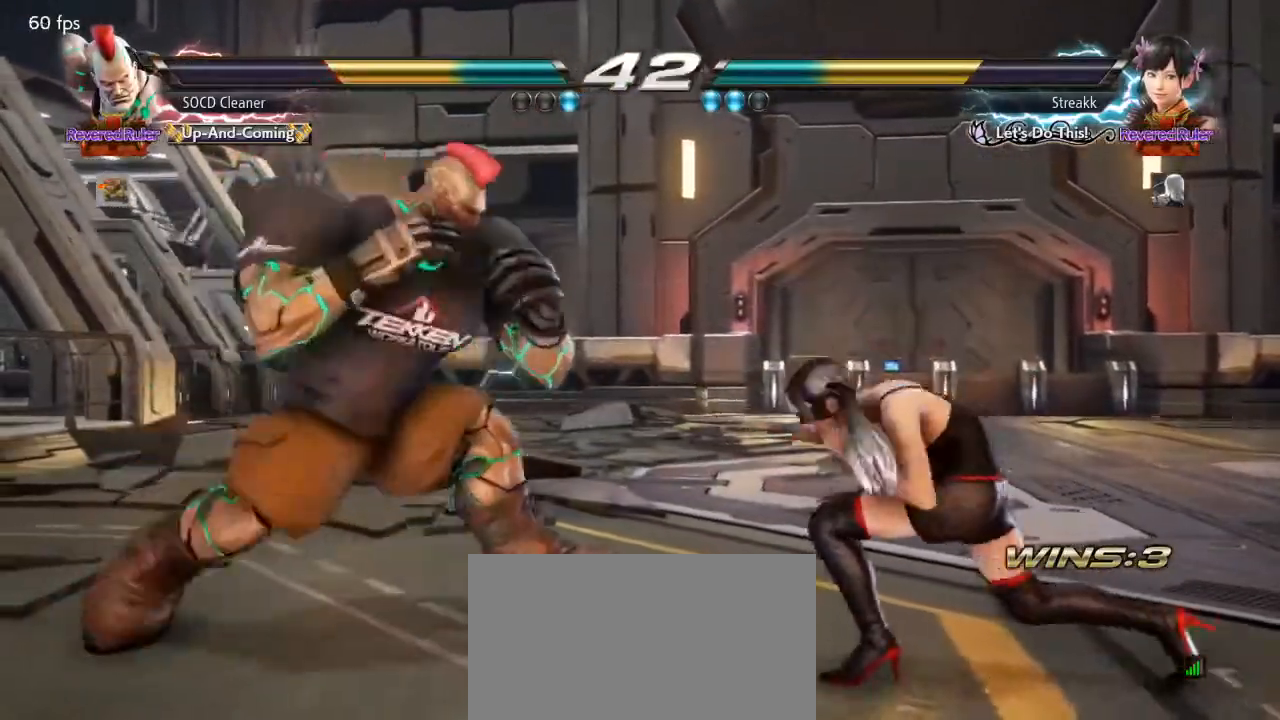
{"buttons": ["DPAD_RIGHT"], "events": [[67, "DPAD_LEFT", "up"], [133, "DPAD_LEFT", "down"], [300, "DPAD_LEFT", "up"], [333, "DPAD_RIGHT", "down"], [400, "DPAD_RIGHT", "up"], [467, "DPAD_RIGHT", "down"]]}
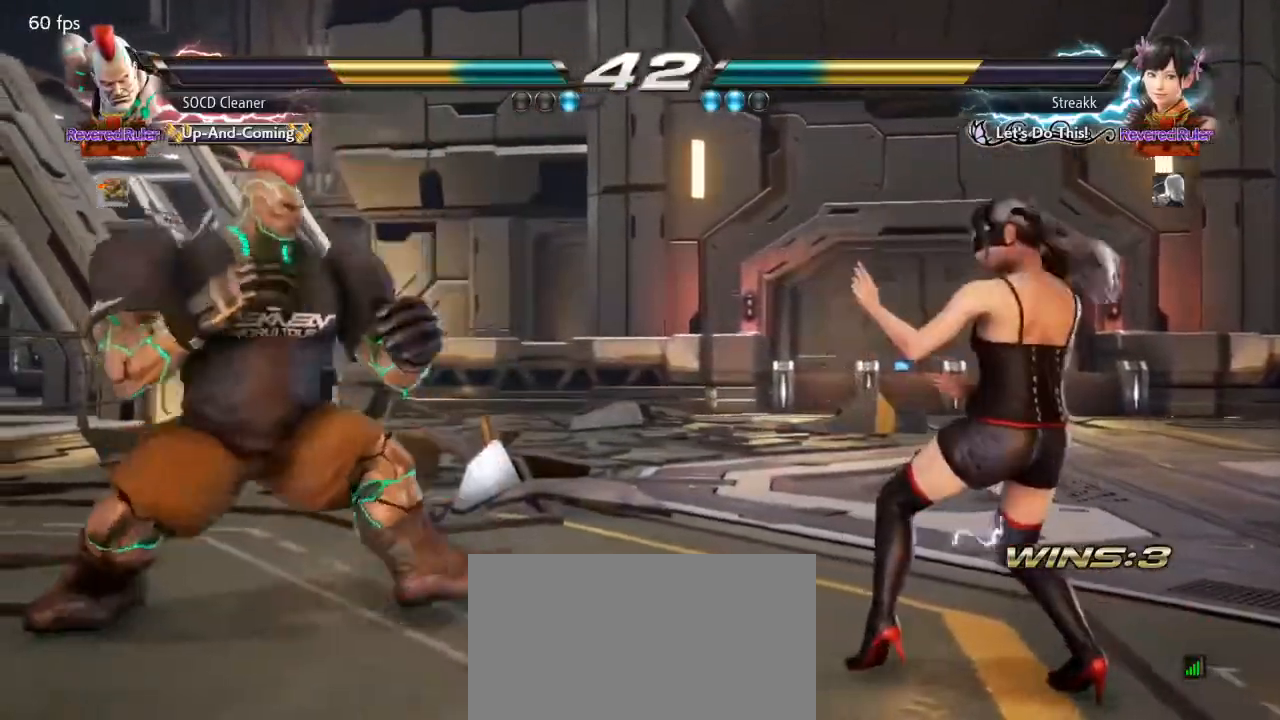
{"buttons": [], "events": [[100, "SQUARE", "down"], [433, "SQUARE", "up"], [500, "DPAD_RIGHT", "up"]]}
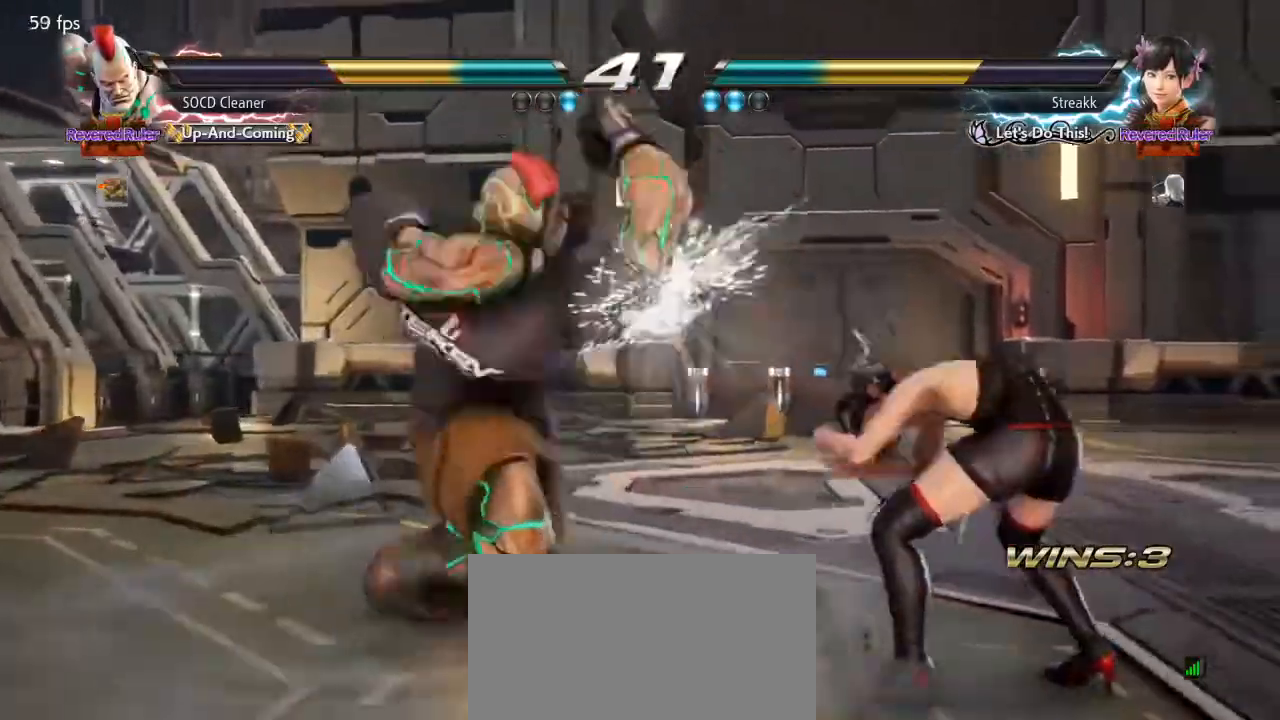
{"buttons": ["DPAD_LEFT"], "events": [[267, "DPAD_LEFT", "down"], [300, "DPAD_DOWN", "down"], [367, "DPAD_DOWN", "up"], [400, "DPAD_LEFT", "up"], [433, "DPAD_LEFT", "down"]]}
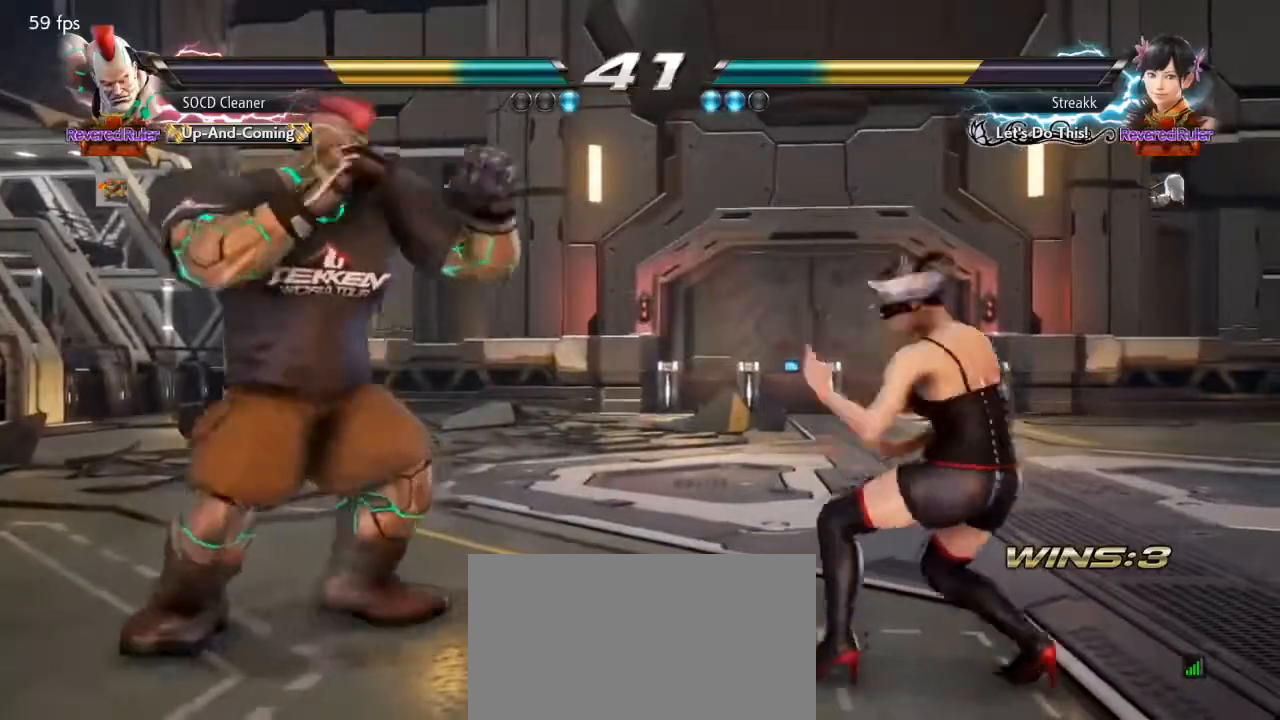
{"buttons": ["DPAD_LEFT"], "events": [[67, "DPAD_DOWN", "down"], [100, "DPAD_DOWN", "up"], [300, "DPAD_DOWN", "down"], [333, "DPAD_DOWN", "up"]]}
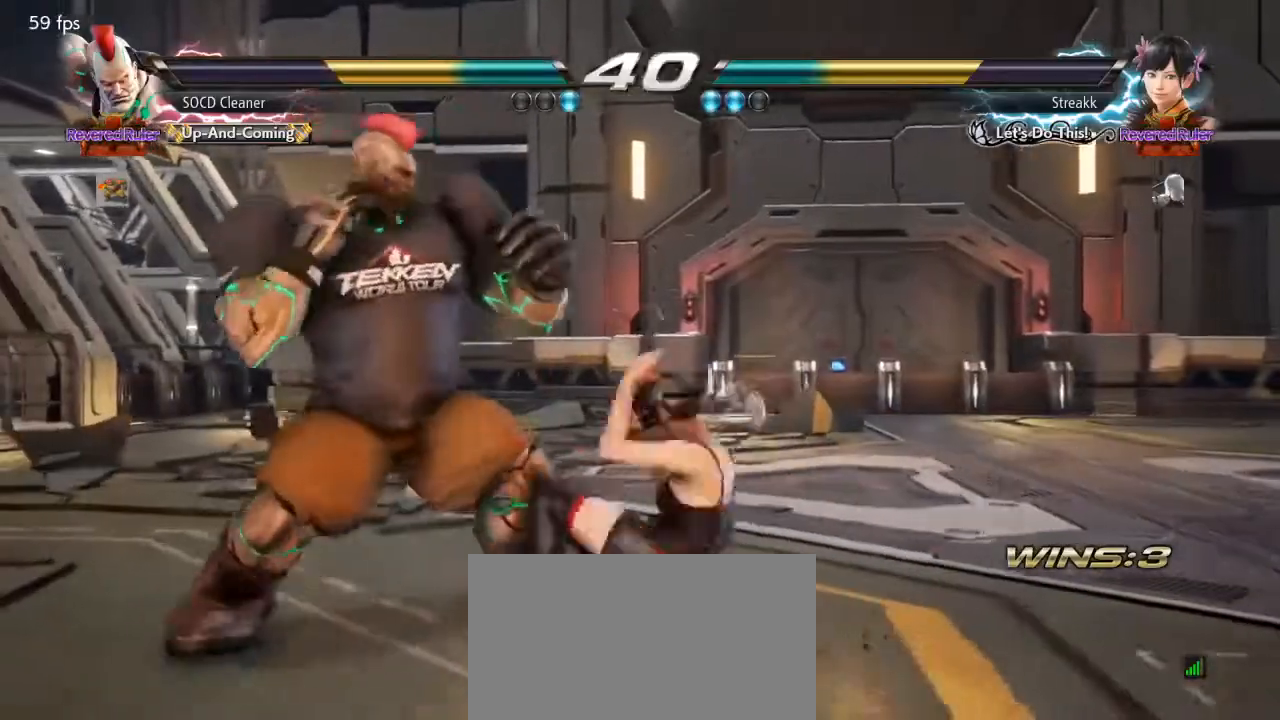
{"buttons": ["DPAD_LEFT"], "events": []}
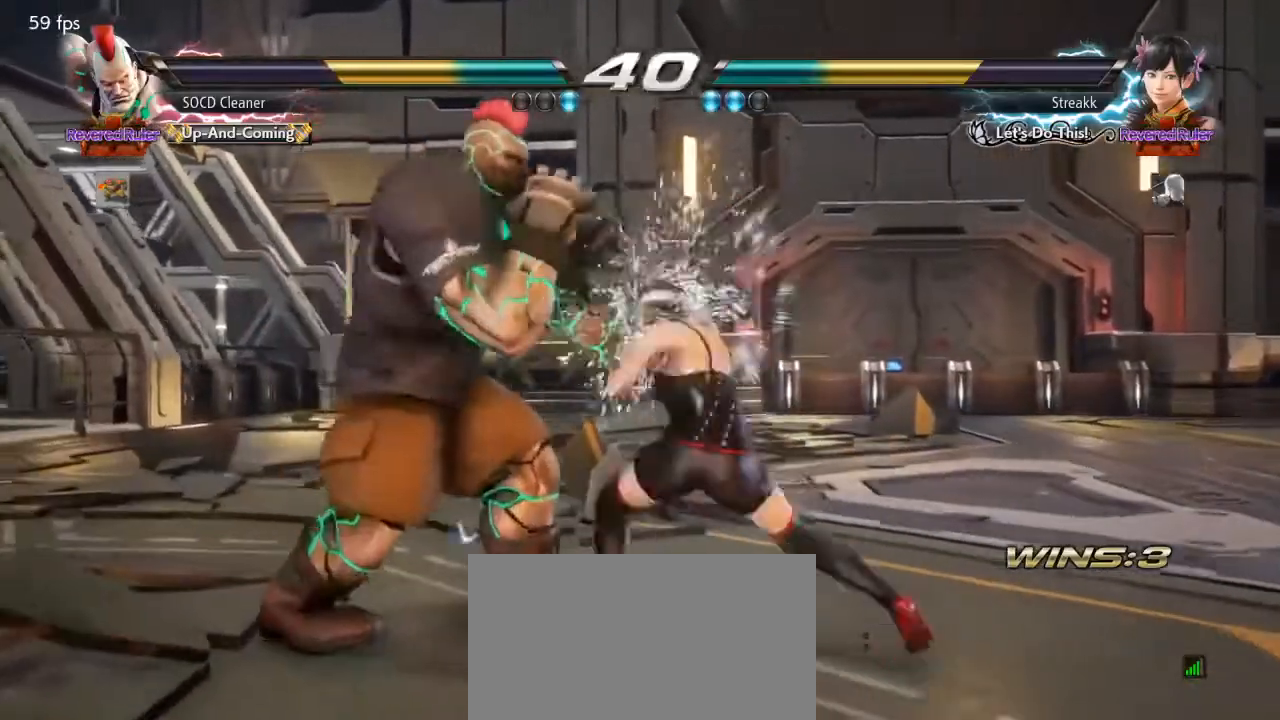
{"buttons": ["TRIANGLE"], "events": [[67, "DPAD_LEFT", "up"], [167, "DPAD_LEFT", "down"], [367, "DPAD_LEFT", "up"], [500, "TRIANGLE", "down"]]}
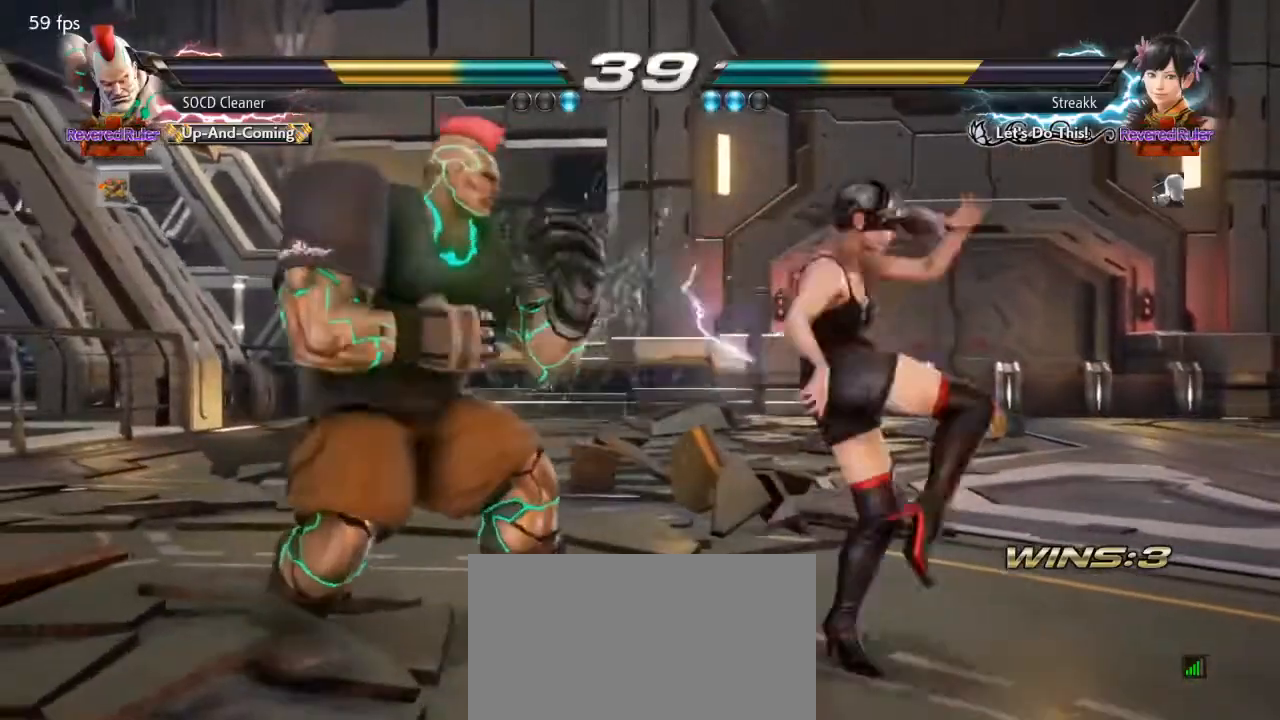
{"buttons": [], "events": [[100, "TRIANGLE", "up"], [133, "SQUARE", "down"], [267, "SQUARE", "up"], [300, "TRIANGLE", "down"], [400, "TRIANGLE", "up"]]}
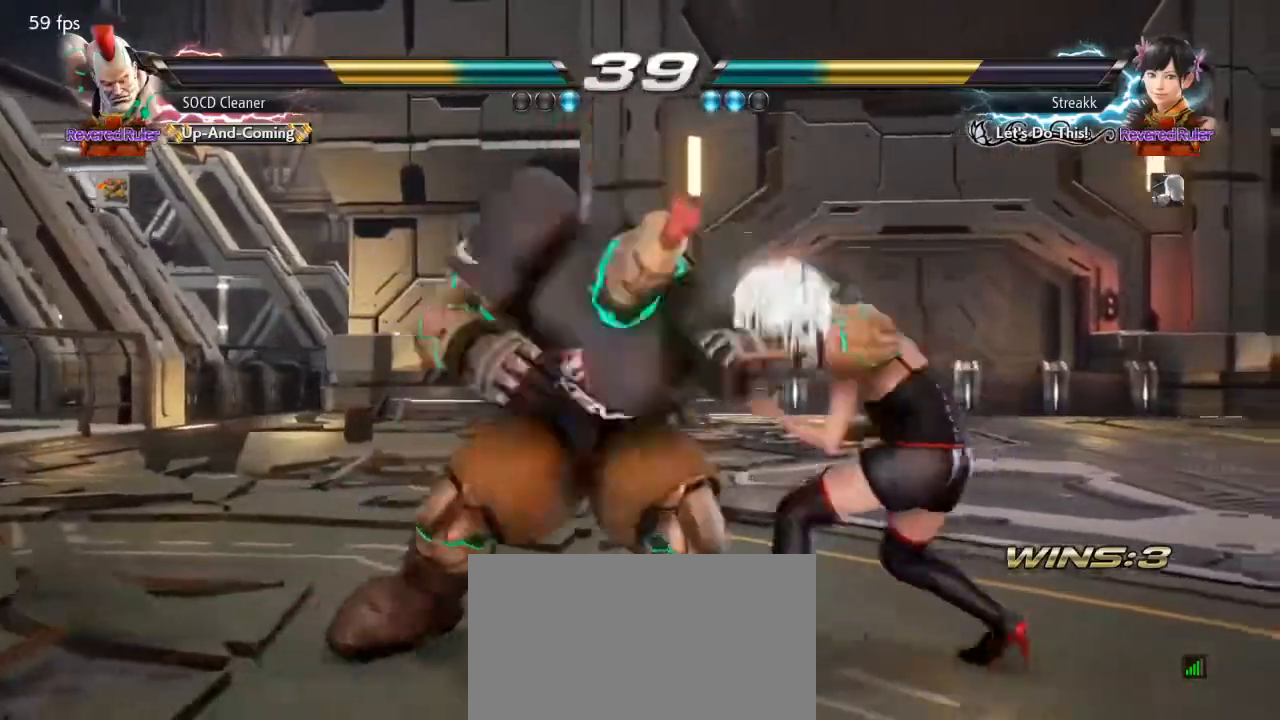
{"buttons": [], "events": []}
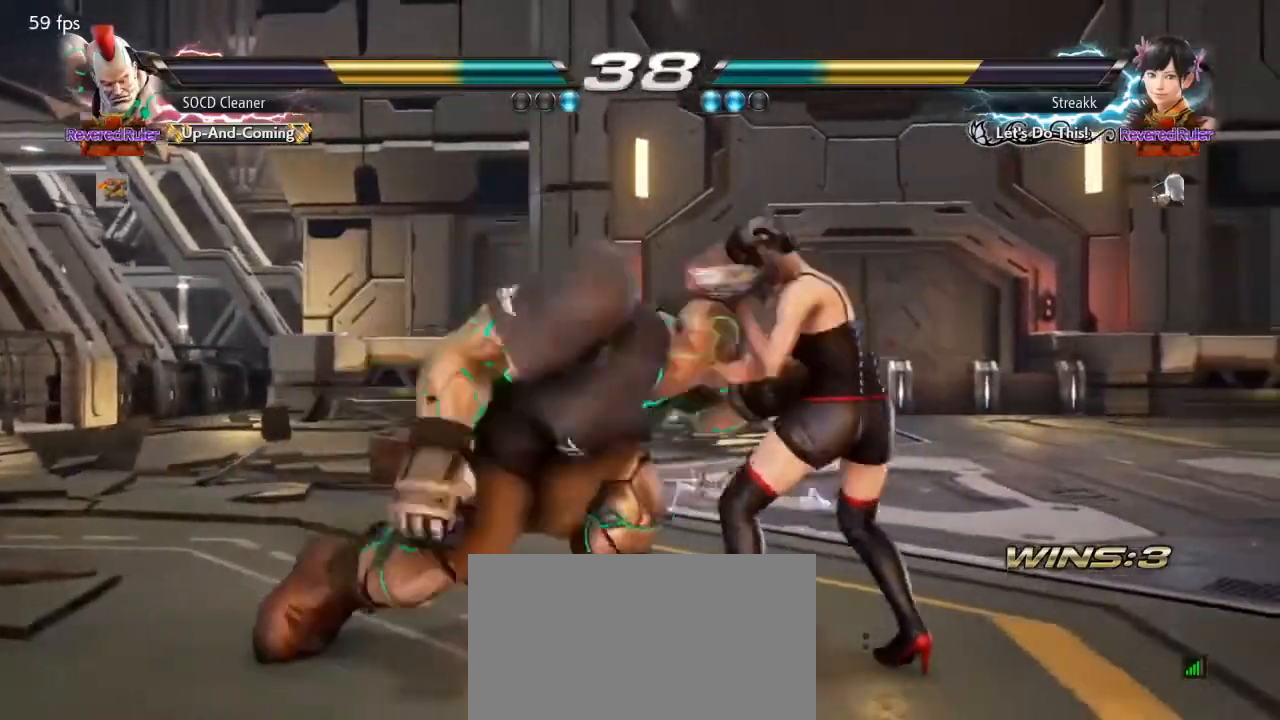
{"buttons": ["DPAD_LEFT"], "events": [[367, "DPAD_LEFT", "down"], [433, "DPAD_LEFT", "up"], [467, "DPAD_LEFT", "down"]]}
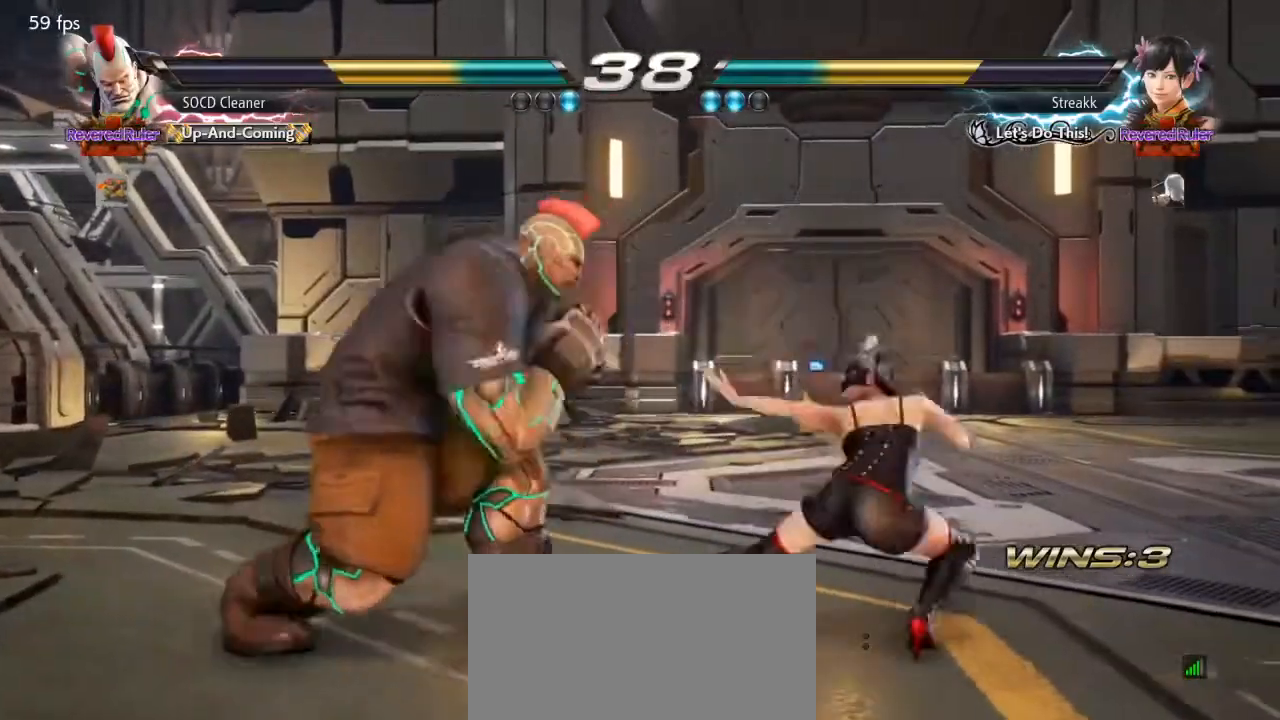
{"buttons": ["DPAD_LEFT"], "events": [[333, "DPAD_DOWN", "down"], [367, "DPAD_DOWN", "up"]]}
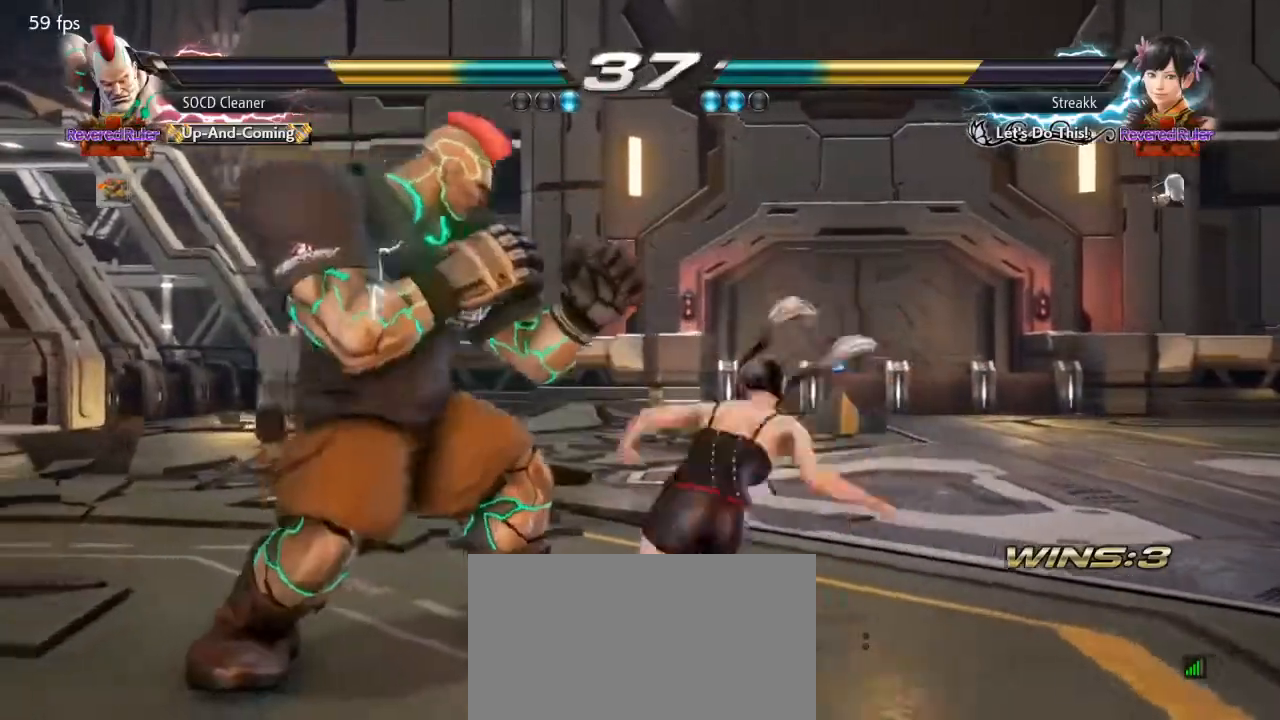
{"buttons": [], "events": [[300, "DPAD_LEFT", "up"], [433, "DPAD_LEFT", "down"], [500, "DPAD_LEFT", "up"]]}
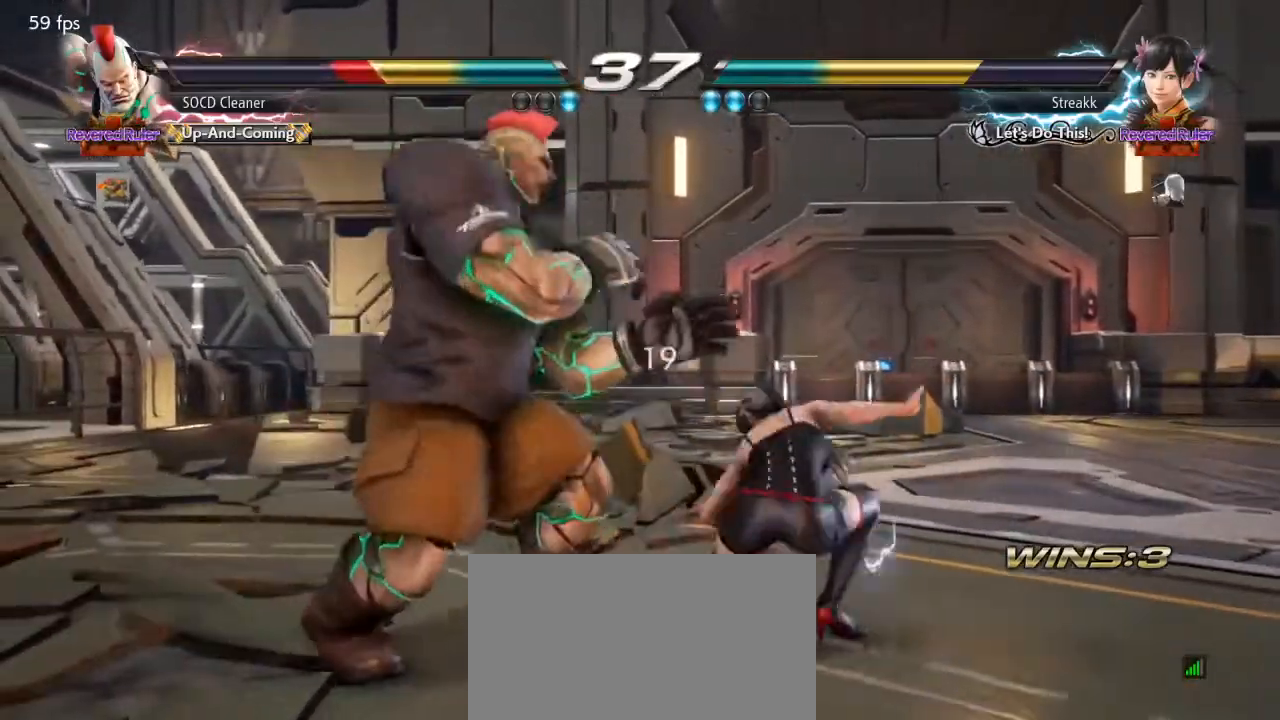
{"buttons": [], "events": [[67, "DPAD_LEFT", "down"], [167, "DPAD_LEFT", "up"], [200, "DPAD_LEFT", "down"], [500, "DPAD_LEFT", "up"]]}
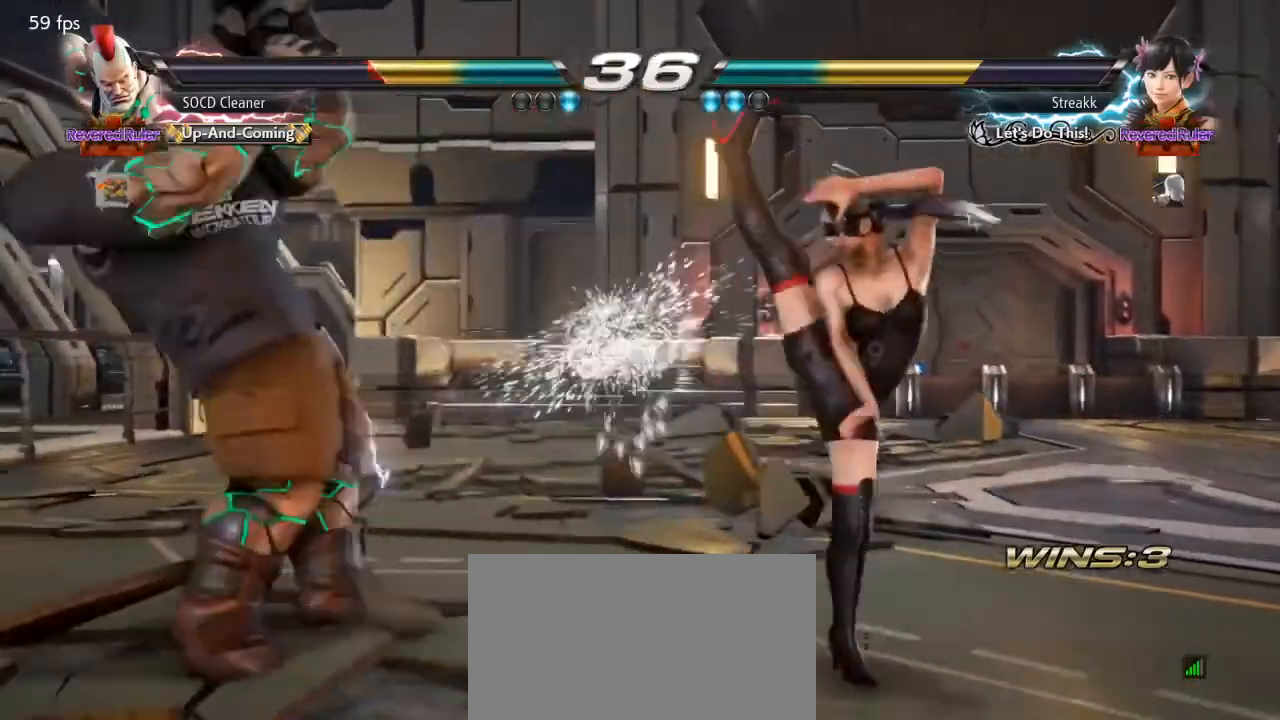
{"buttons": [], "events": [[67, "TRIANGLE", "down"], [167, "TRIANGLE", "up"], [433, "DPAD_LEFT", "down"], [500, "DPAD_LEFT", "up"]]}
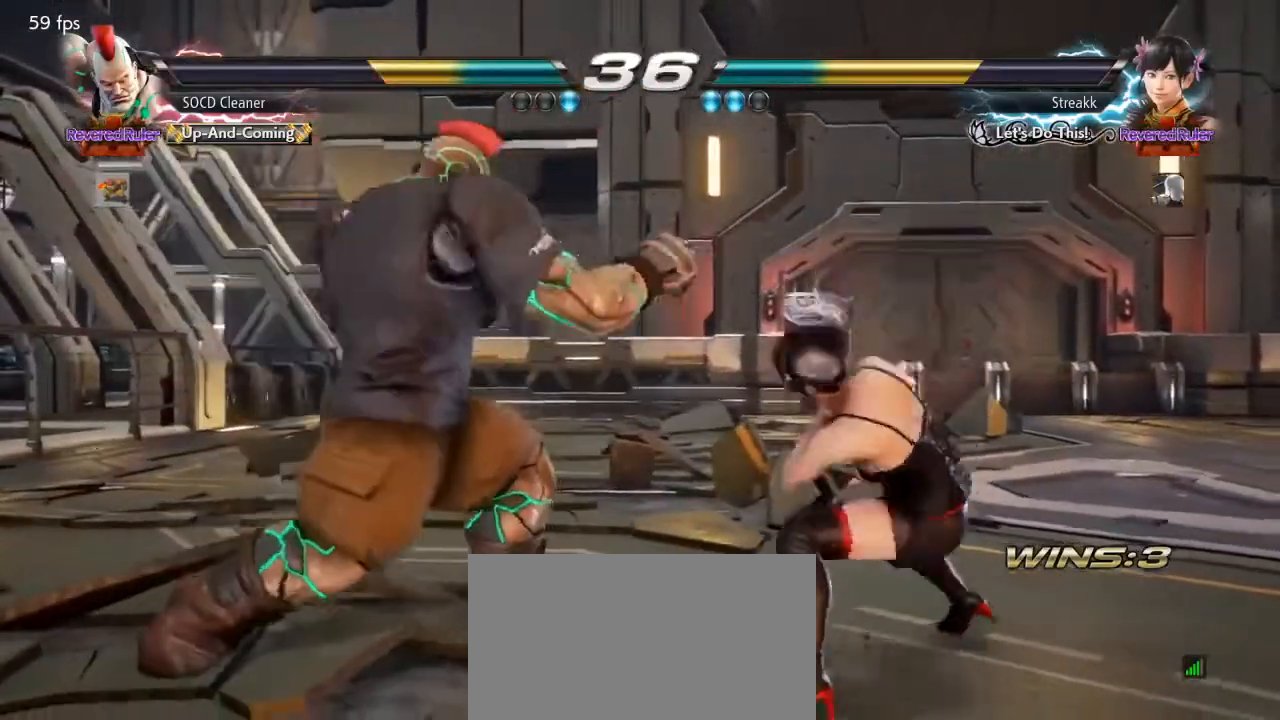
{"buttons": ["DPAD_LEFT"], "events": [[67, "DPAD_LEFT", "down"], [167, "DPAD_DOWN", "down"], [200, "DPAD_DOWN", "up"]]}
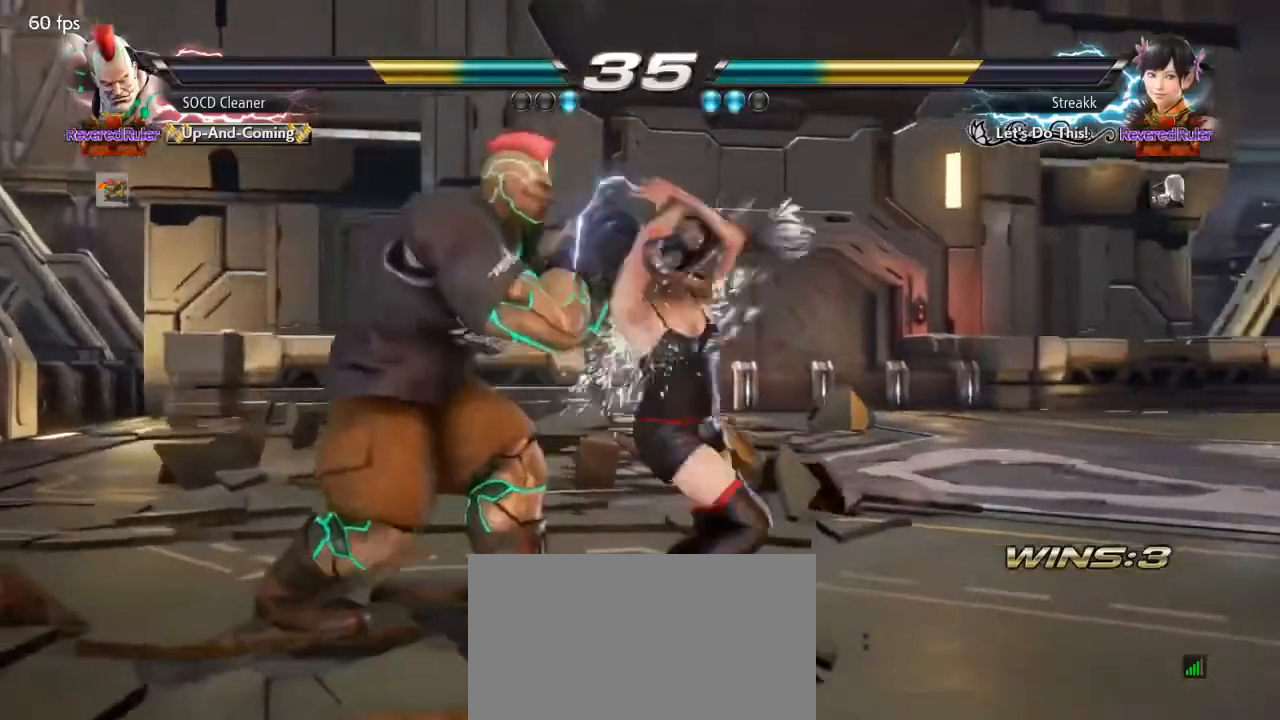
{"buttons": ["DPAD_LEFT"], "events": [[67, "DPAD_LEFT", "up"], [133, "DPAD_LEFT", "down"], [300, "DPAD_LEFT", "up"], [367, "DPAD_LEFT", "down"], [400, "DPAD_LEFT", "up"], [500, "DPAD_LEFT", "down"]]}
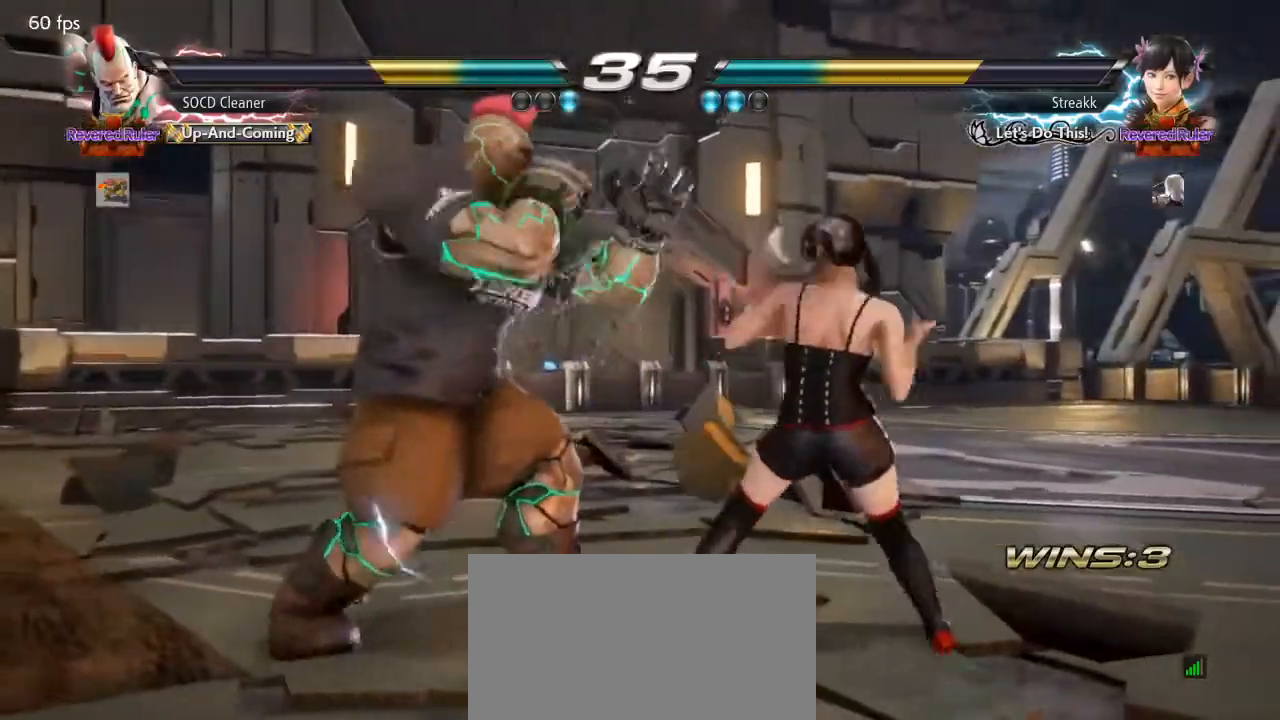
{"buttons": ["DPAD_LEFT"], "events": [[100, "DPAD_DOWN", "down"], [167, "DPAD_DOWN", "up"], [467, "DPAD_LEFT", "up"], [500, "DPAD_LEFT", "down"]]}
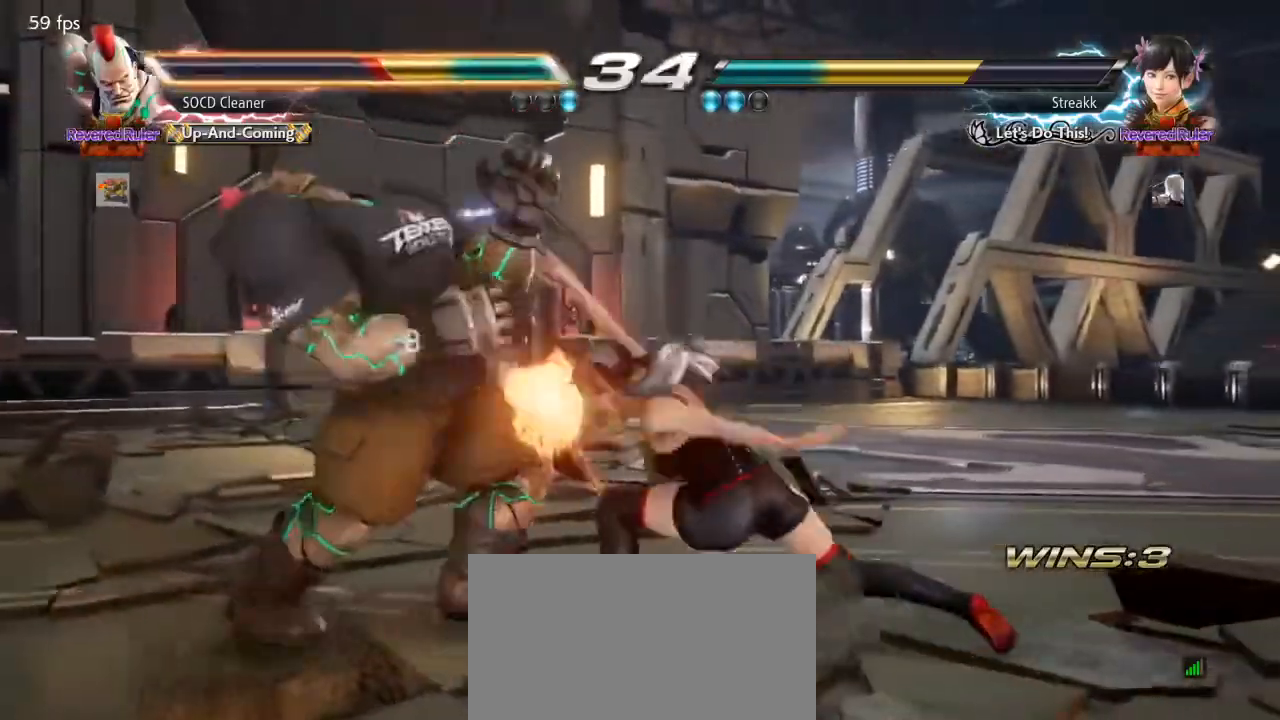
{"buttons": [], "events": [[333, "DPAD_LEFT", "up"]]}
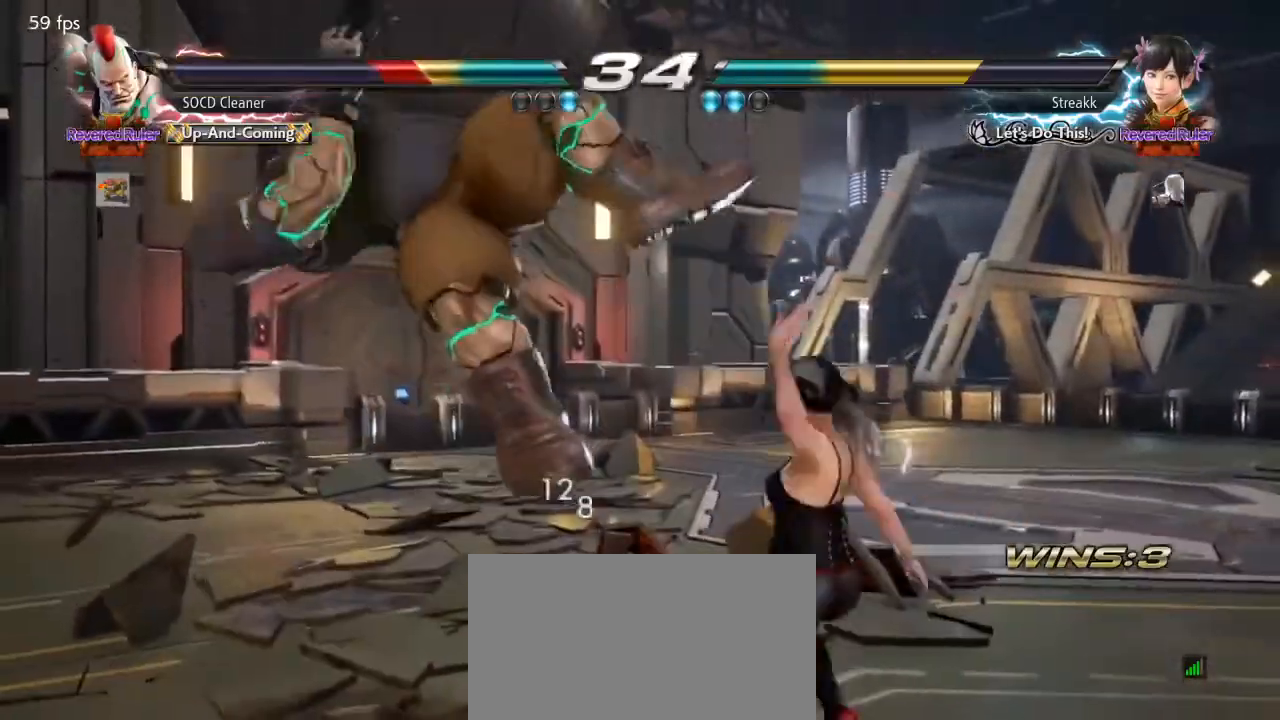
{"buttons": [], "events": [[133, "SQUARE", "down"], [133, "TRIANGLE", "down"], [333, "SQUARE", "up"], [367, "TRIANGLE", "up"]]}
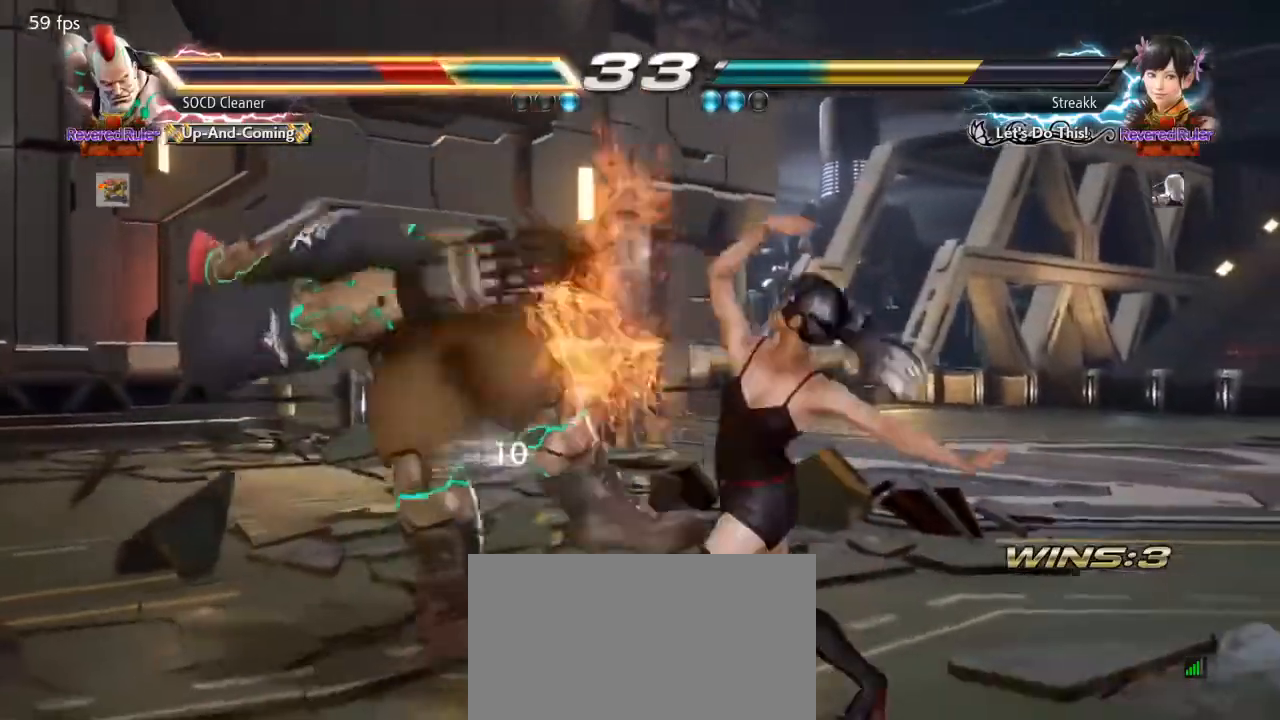
{"buttons": [], "events": []}
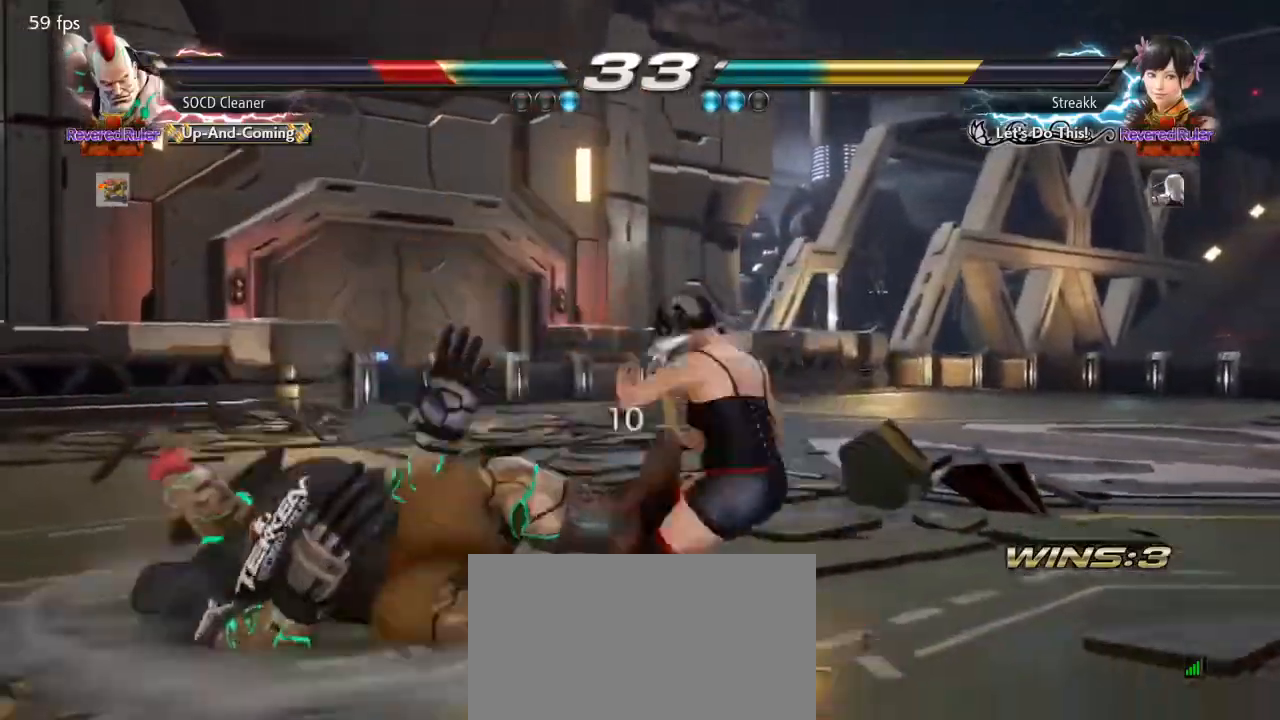
{"buttons": [], "events": []}
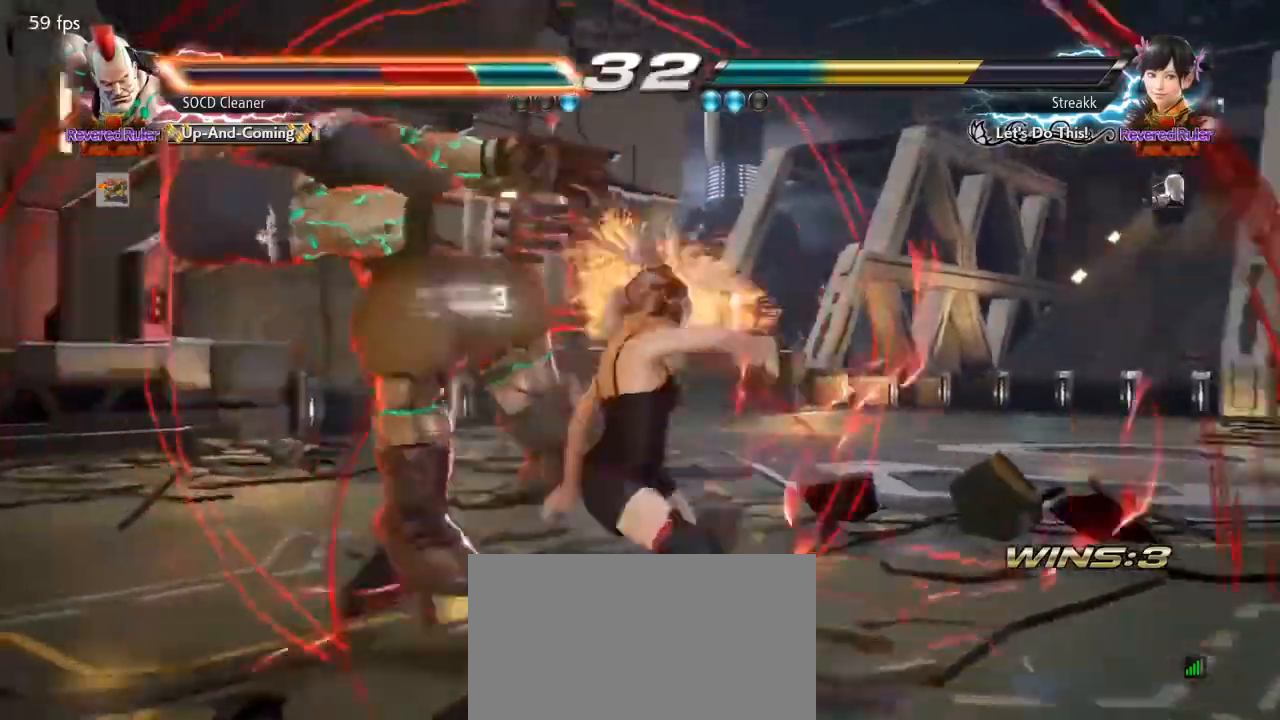
{"buttons": ["CROSS", "CIRCLE", "DPAD_DOWN", "DPAD_LEFT"], "events": [[167, "CROSS", "down"], [200, "CIRCLE", "down"], [267, "DPAD_LEFT", "down"], [333, "DPAD_DOWN", "down"], [367, "CIRCLE", "up"], [367, "CROSS", "up"], [367, "DPAD_LEFT", "up"], [367, "DPAD_RIGHT", "down"], [433, "DPAD_DOWN", "up"], [467, "CIRCLE", "down"], [467, "CROSS", "down"], [467, "DPAD_LEFT", "down"], [467, "DPAD_RIGHT", "up"], [500, "DPAD_DOWN", "down"]]}
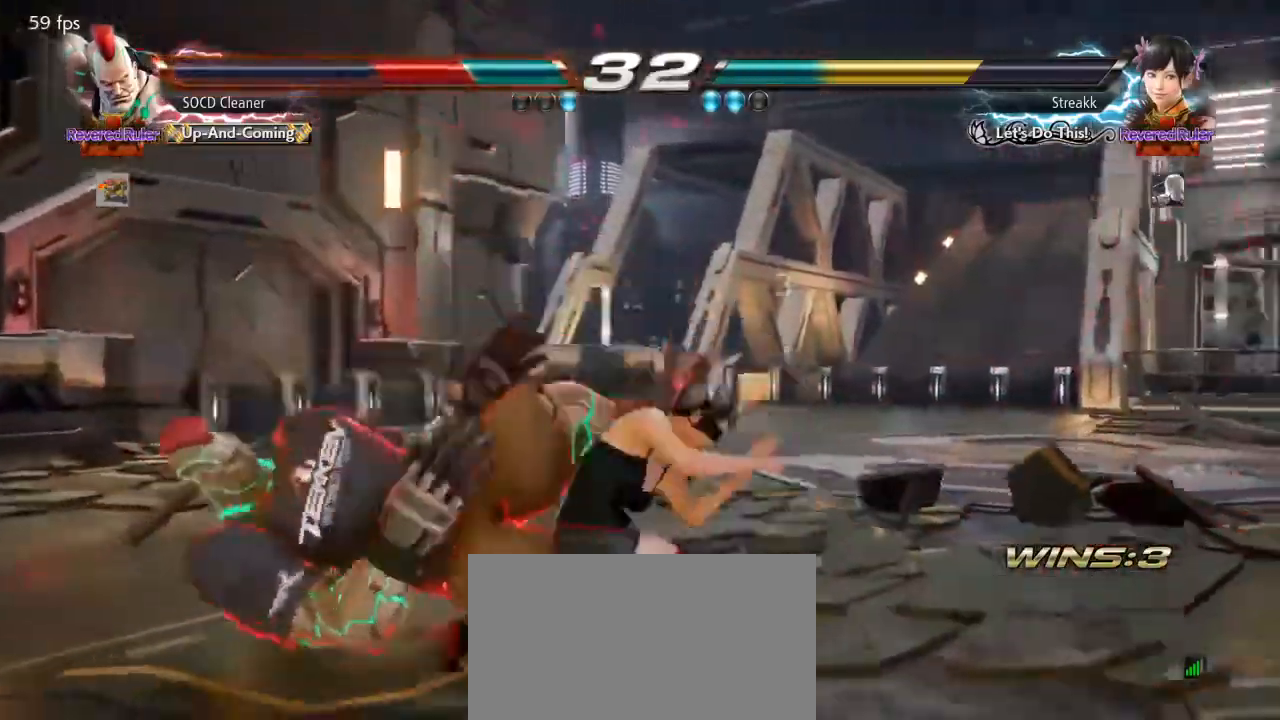
{"buttons": ["CROSS", "CIRCLE", "DPAD_DOWN", "DPAD_RIGHT"], "events": [[67, "DPAD_LEFT", "up"], [67, "DPAD_RIGHT", "down"], [133, "CIRCLE", "up"], [133, "CROSS", "up"], [133, "DPAD_DOWN", "up"], [167, "DPAD_LEFT", "down"], [167, "DPAD_RIGHT", "up"], [200, "CIRCLE", "down"], [200, "CROSS", "down"], [200, "DPAD_DOWN", "down"], [267, "DPAD_LEFT", "up"], [300, "DPAD_DOWN", "up"], [300, "DPAD_RIGHT", "down"], [333, "CIRCLE", "up"], [333, "CROSS", "up"], [367, "DPAD_DOWN", "down"], [367, "DPAD_RIGHT", "up"], [400, "CIRCLE", "down"], [400, "CROSS", "down"], [400, "DPAD_DOWN", "up"], [433, "DPAD_LEFT", "down"], [467, "DPAD_LEFT", "up"], [500, "DPAD_DOWN", "down"], [500, "DPAD_RIGHT", "down"]]}